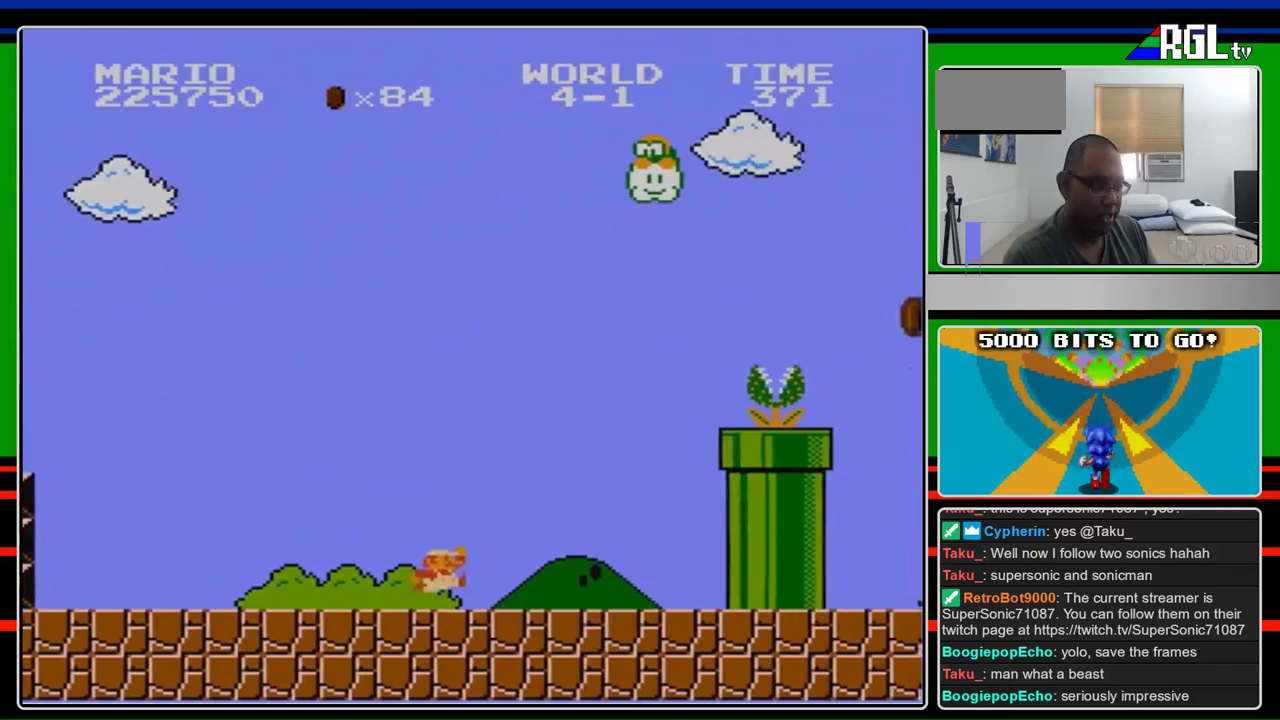
Gameplay with a controller (Nintendo layout); each line is a JSON object with the inputs held at the frame after it. "events" lists button and stick changes between this image and that frame as [ms after this image, input, new state], when the widget could be followed in between. Not read: L3 R3.
{"buttons": ["A", "DPAD_RIGHT"], "events": [[300, "A", "down"], [367, "B", "up"]]}
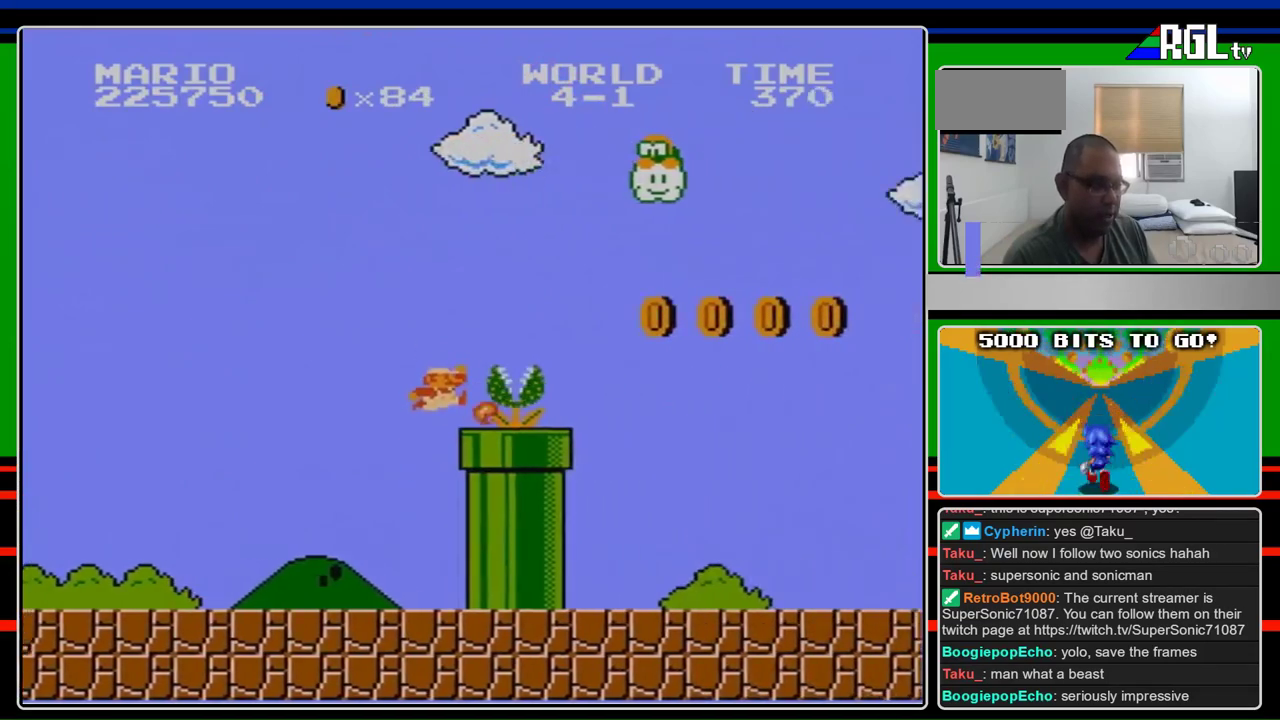
{"buttons": ["A", "B", "DPAD_RIGHT"], "events": [[67, "A", "up"], [67, "B", "down"], [400, "A", "down"]]}
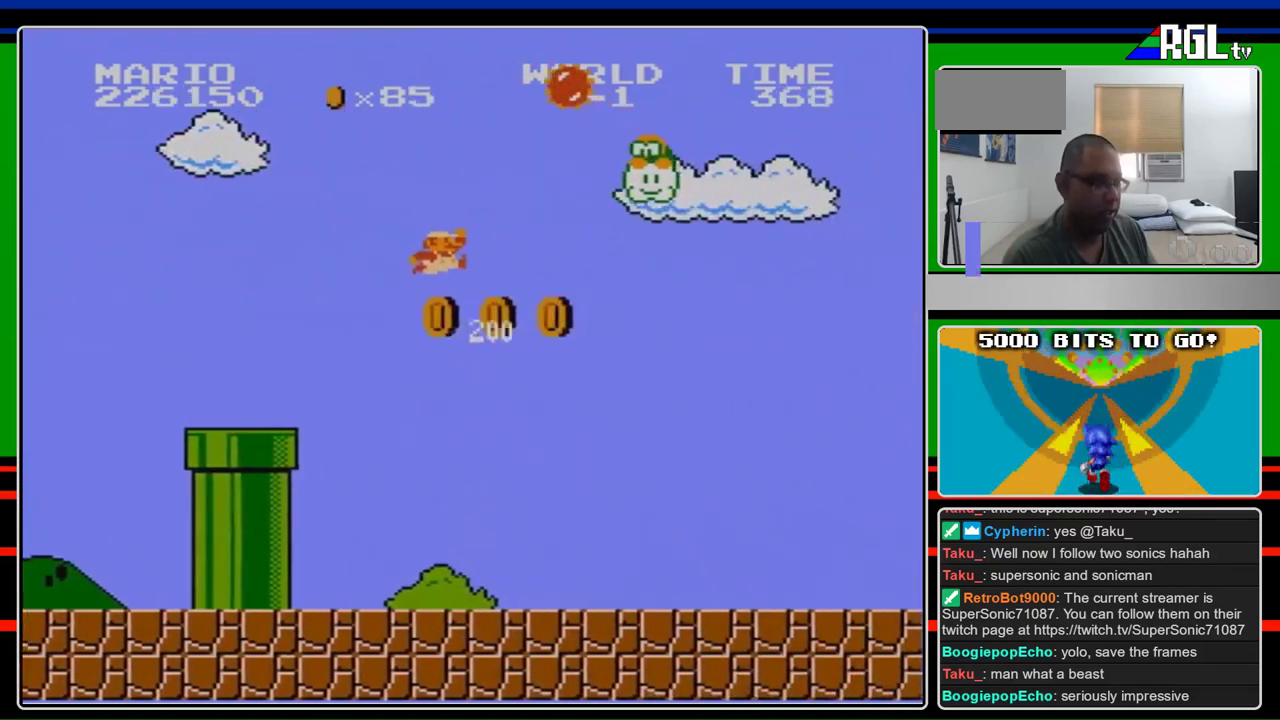
{"buttons": ["B", "DPAD_RIGHT"], "events": [[100, "A", "up"]]}
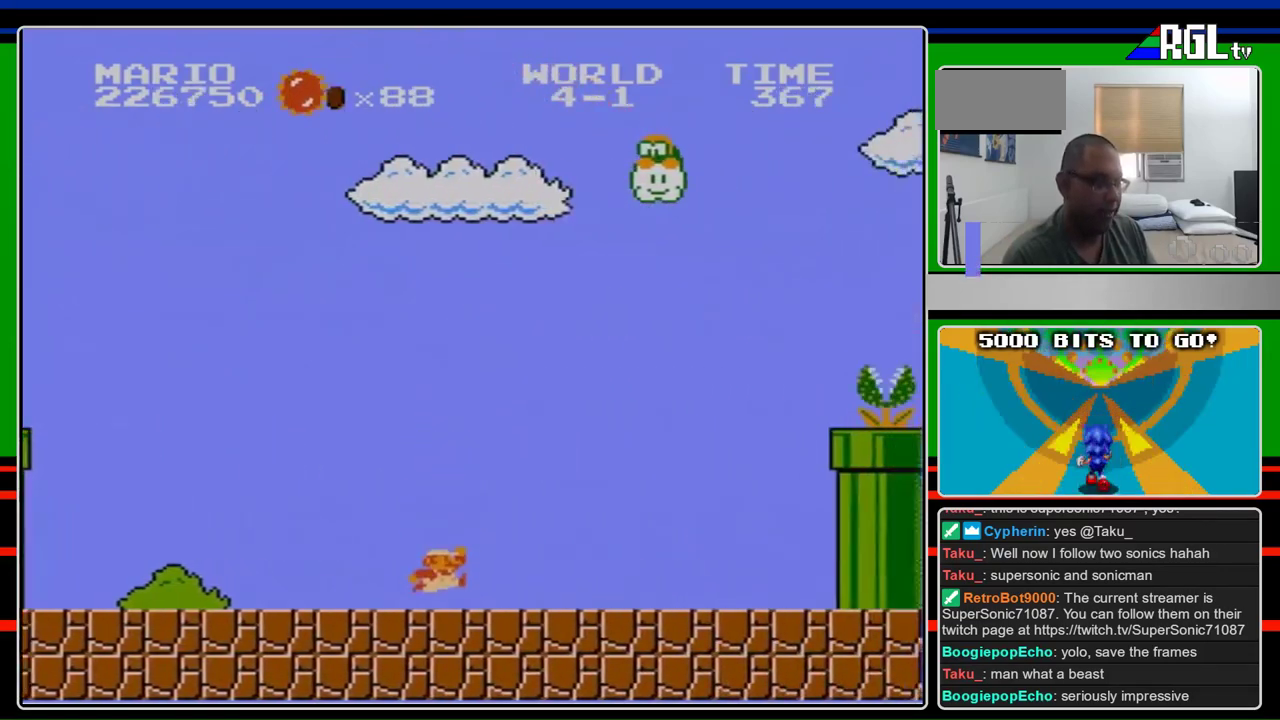
{"buttons": ["A", "B", "DPAD_RIGHT"], "events": [[467, "A", "down"]]}
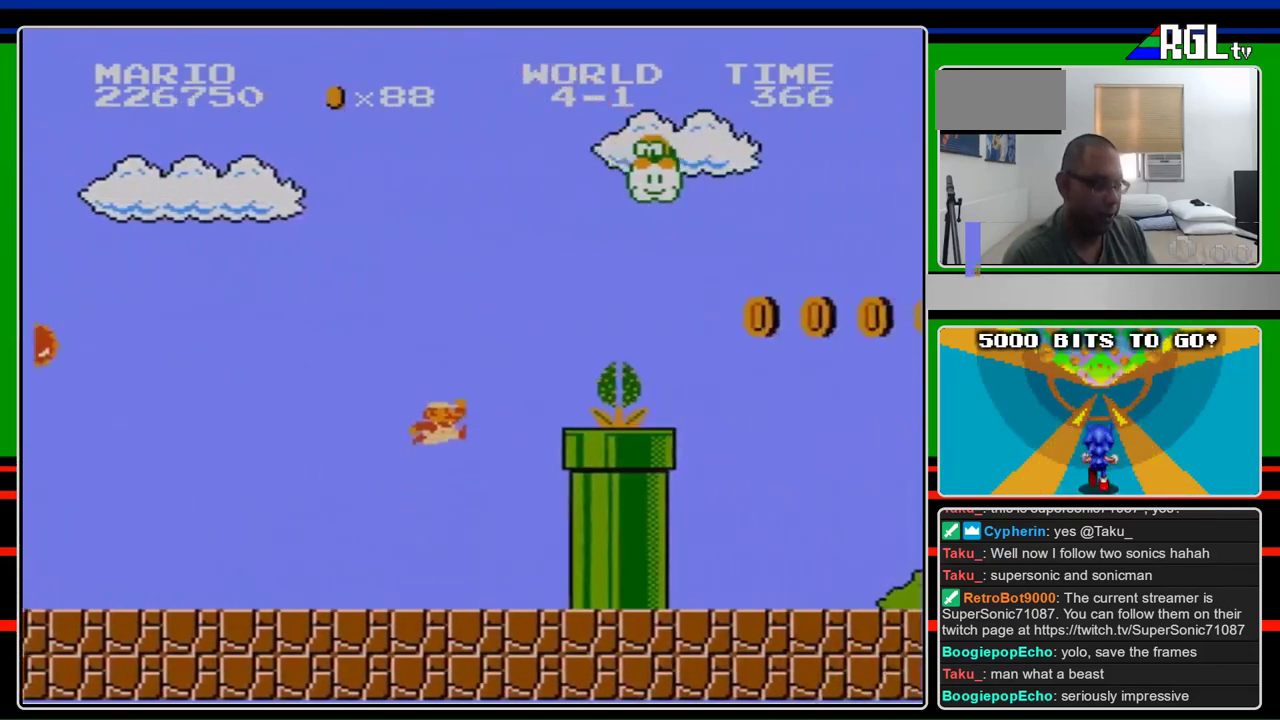
{"buttons": ["B", "DPAD_RIGHT"], "events": [[33, "B", "up"], [300, "B", "down"], [333, "A", "up"]]}
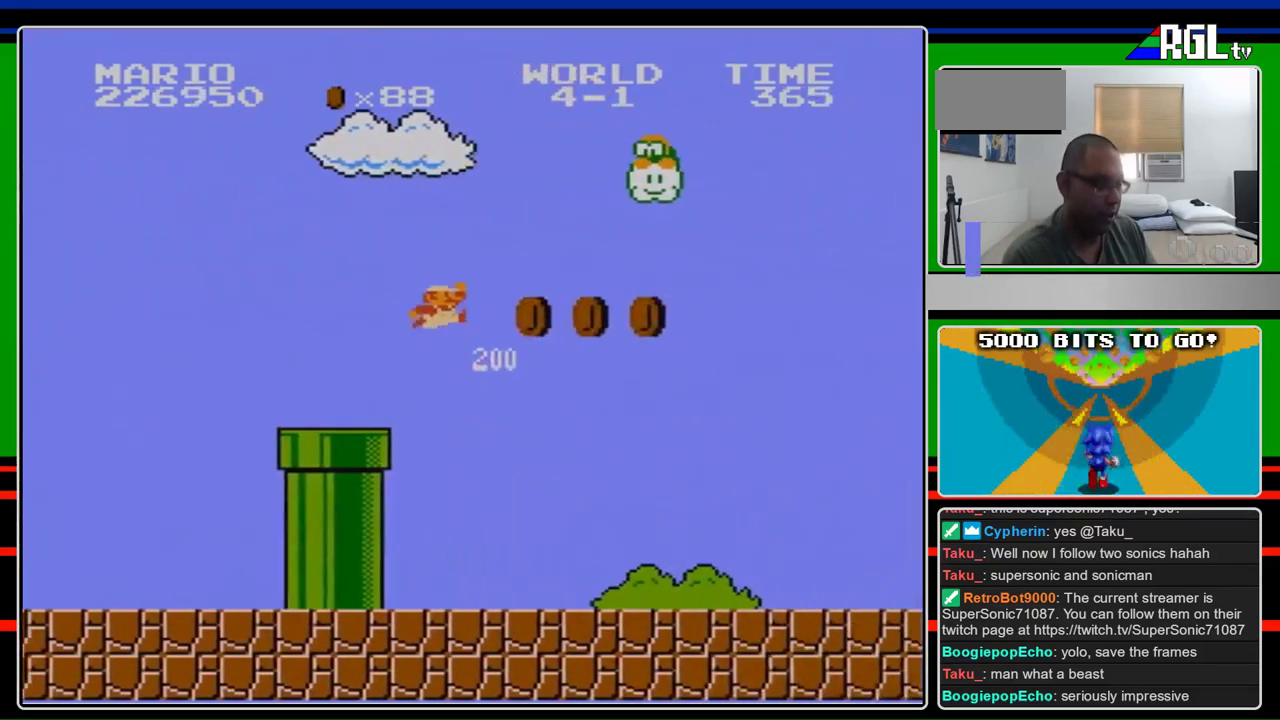
{"buttons": ["B", "DPAD_RIGHT"], "events": [[100, "A", "down"], [300, "A", "up"]]}
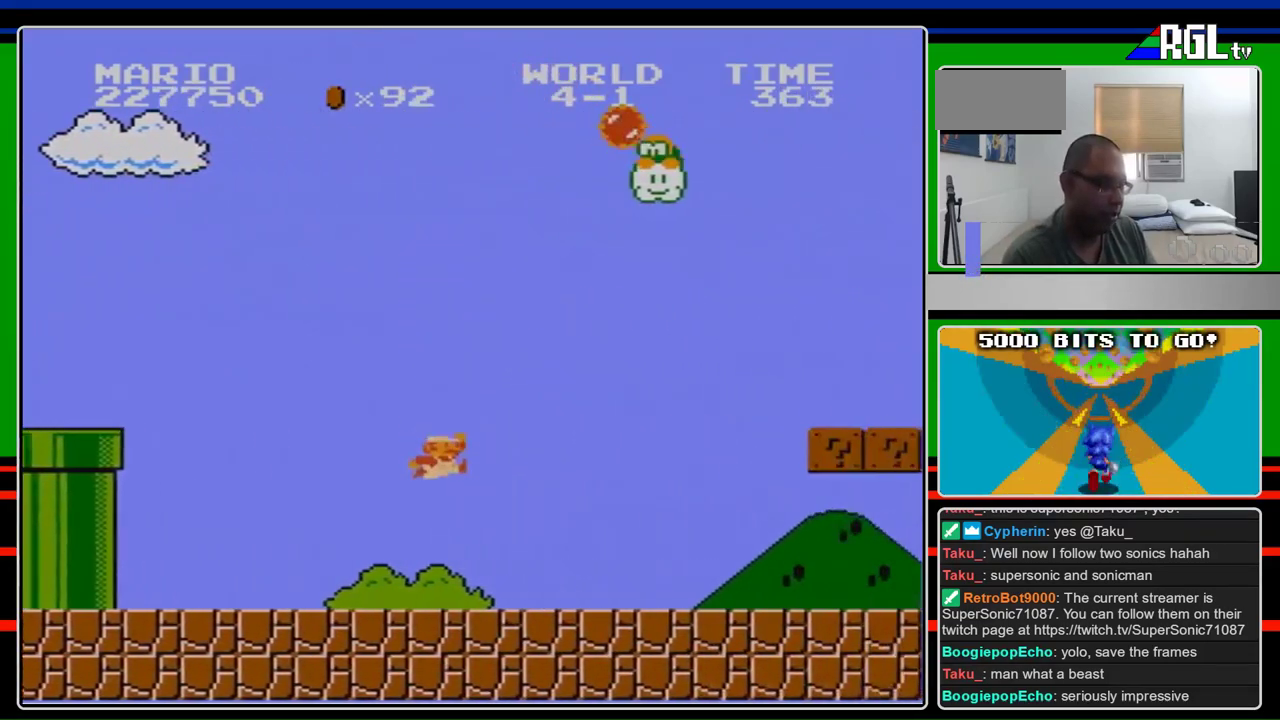
{"buttons": ["A", "B", "DPAD_RIGHT"], "events": [[467, "A", "down"]]}
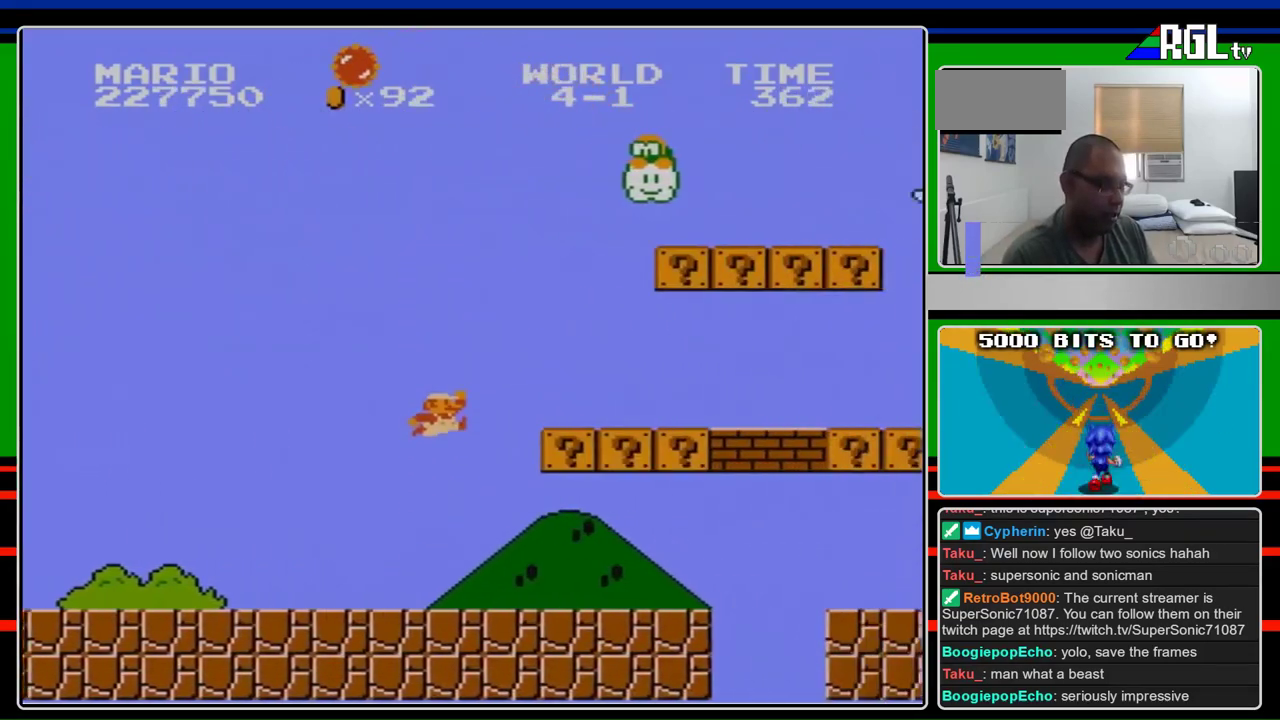
{"buttons": ["B", "DPAD_RIGHT"], "events": [[367, "A", "up"]]}
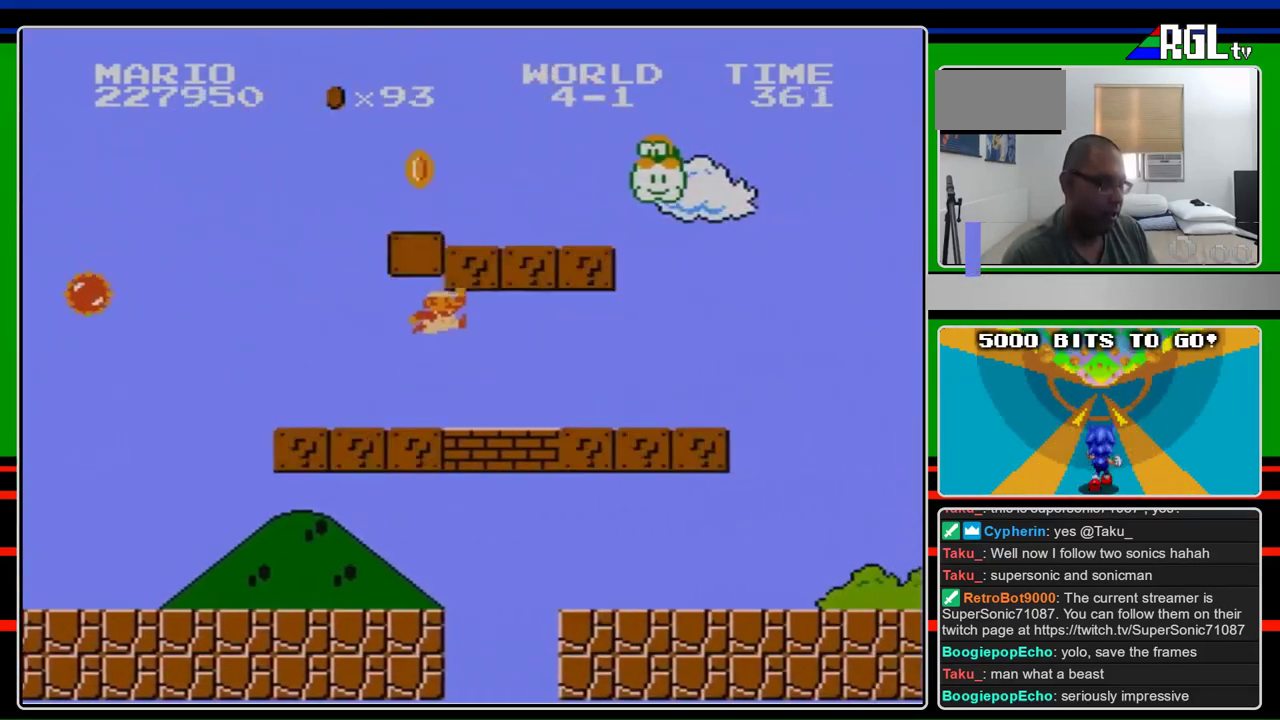
{"buttons": ["A", "B", "DPAD_RIGHT"], "events": [[67, "A", "down"], [233, "A", "up"], [433, "A", "down"]]}
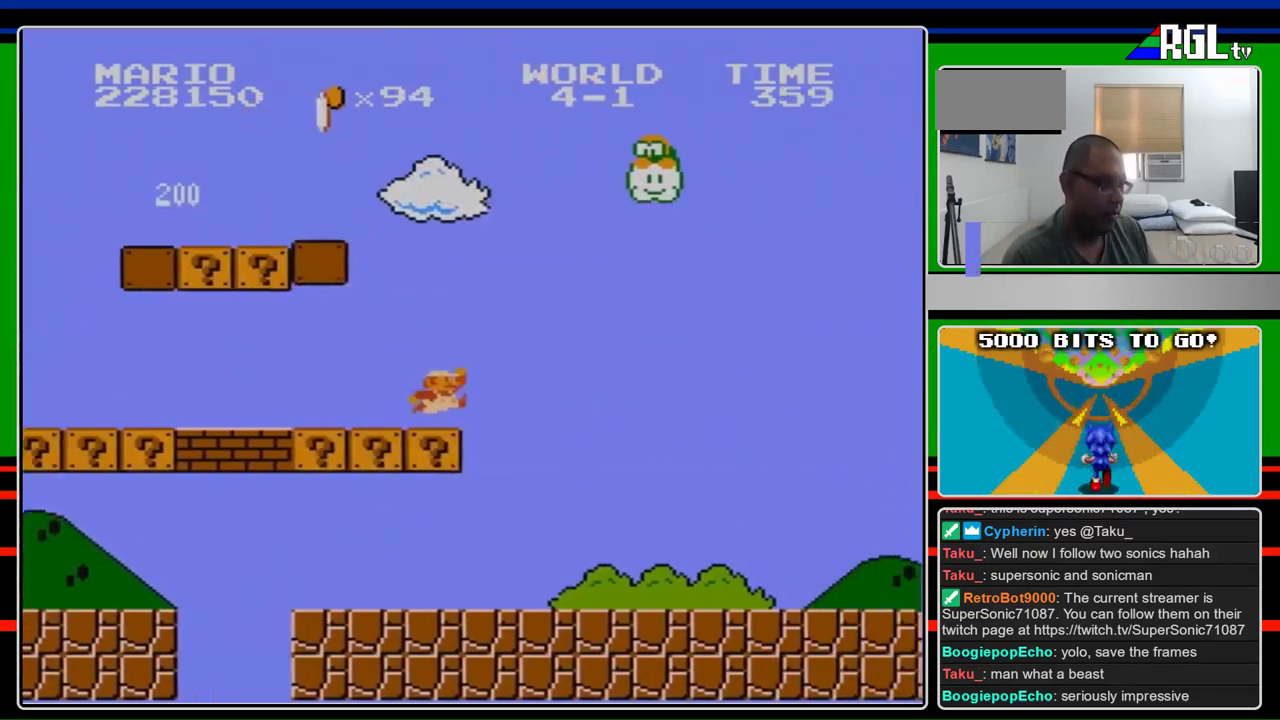
{"buttons": ["B", "DPAD_RIGHT"], "events": [[67, "A", "up"]]}
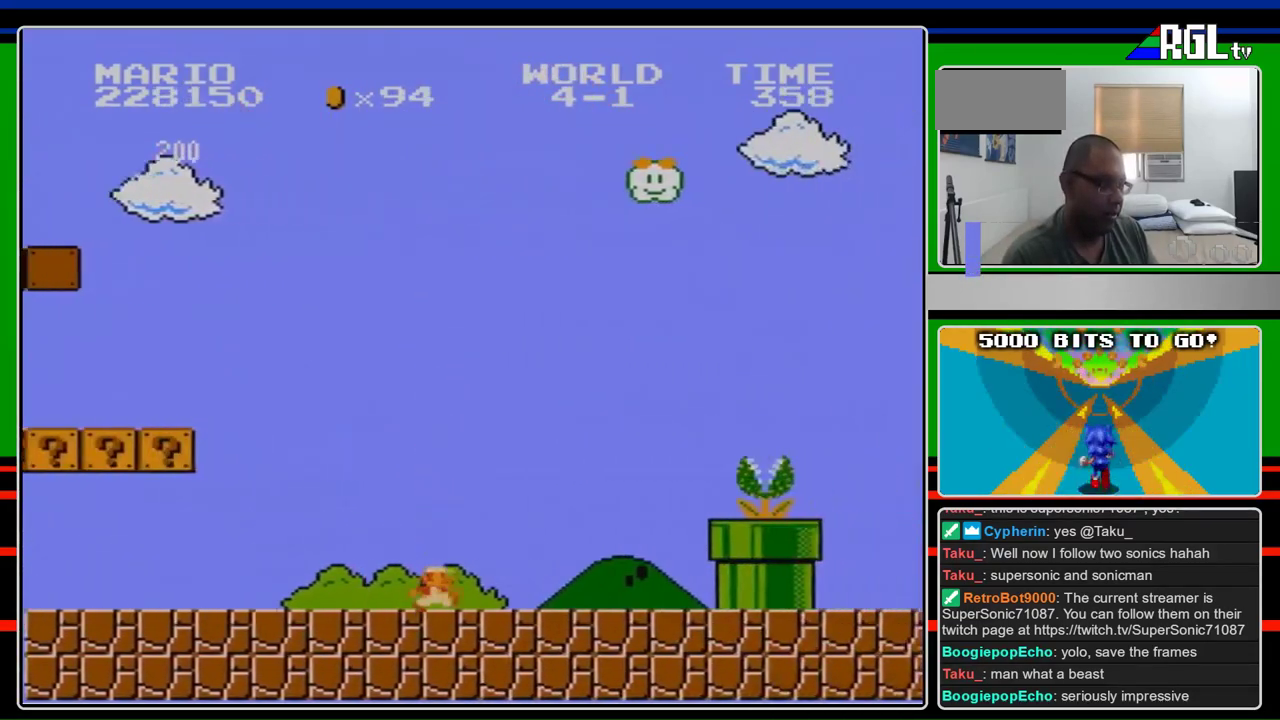
{"buttons": ["A", "B", "DPAD_RIGHT"], "events": [[300, "A", "down"], [333, "B", "up"], [467, "B", "down"]]}
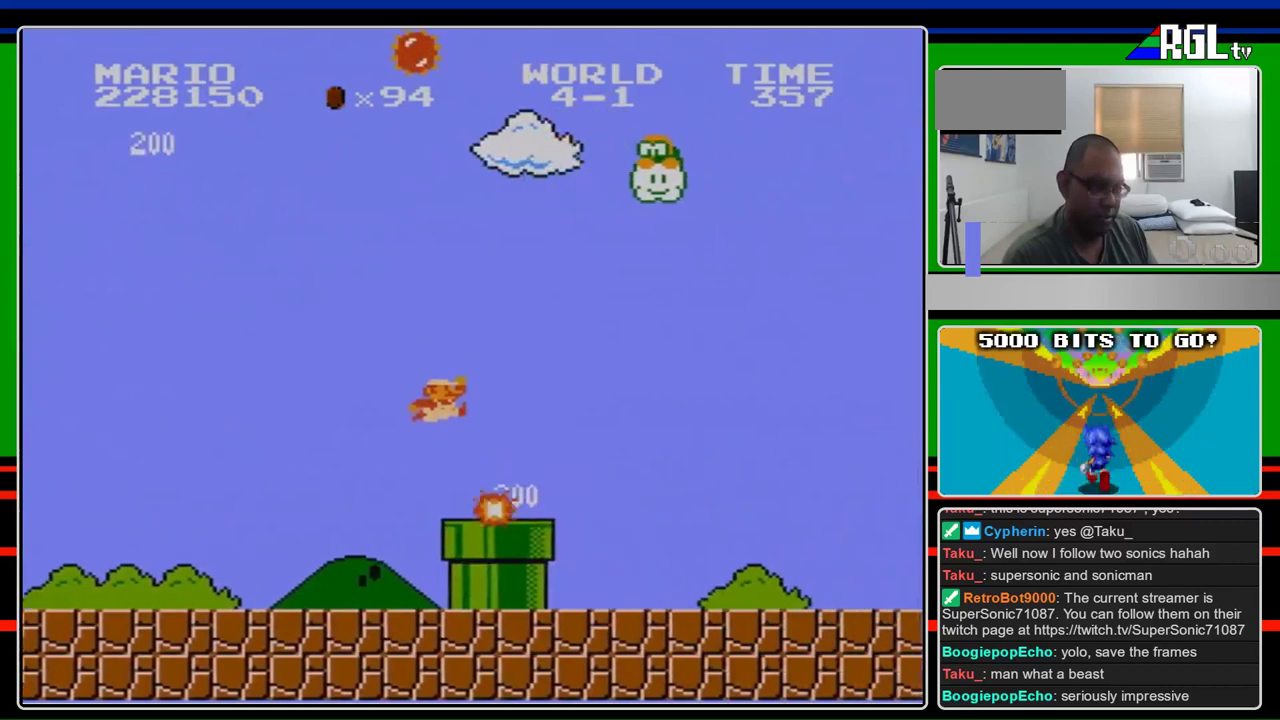
{"buttons": ["B", "DPAD_RIGHT"], "events": [[100, "A", "up"]]}
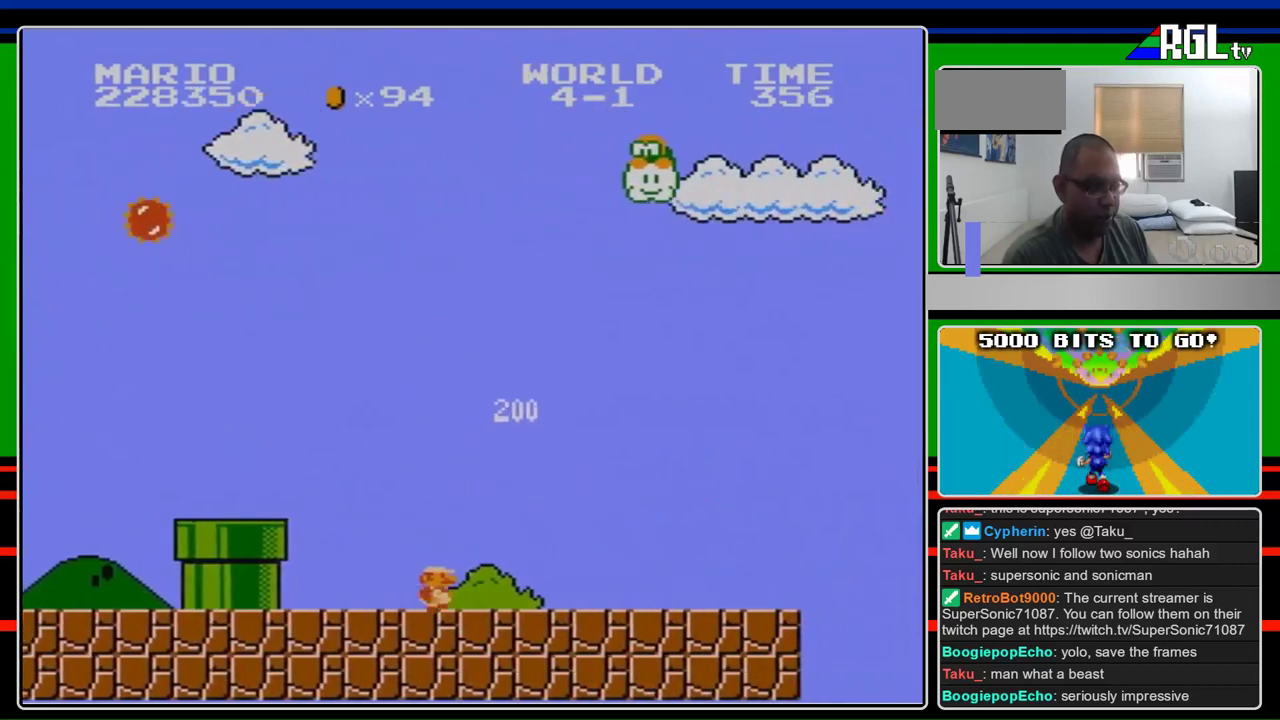
{"buttons": ["B", "DPAD_RIGHT"], "events": []}
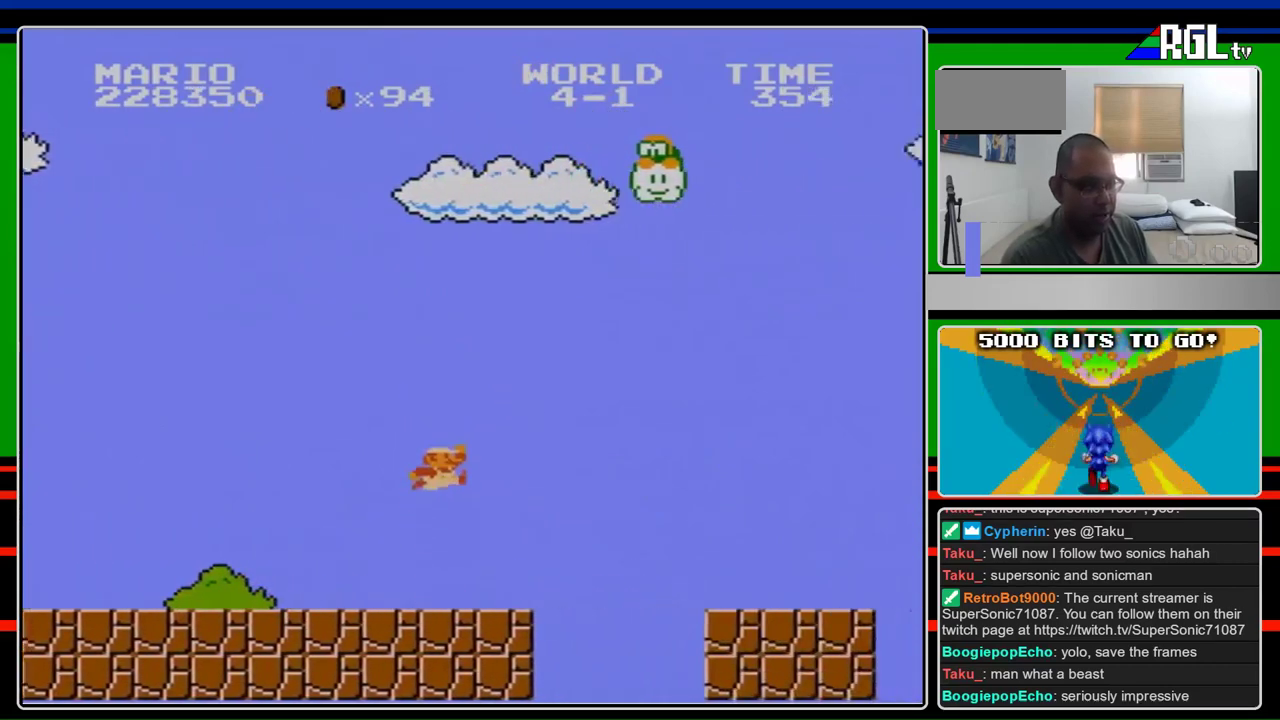
{"buttons": ["B", "DPAD_RIGHT"], "events": [[67, "A", "down"], [400, "A", "up"]]}
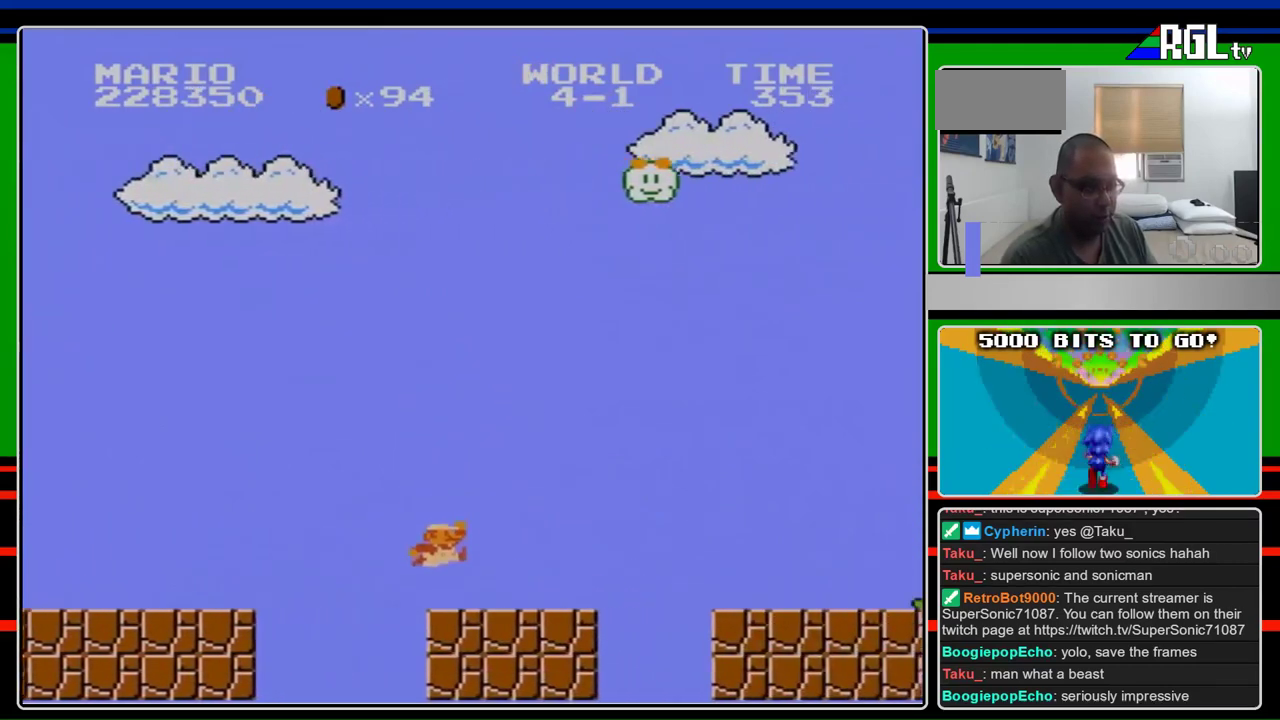
{"buttons": ["B", "DPAD_RIGHT"], "events": [[400, "A", "down"], [500, "A", "up"]]}
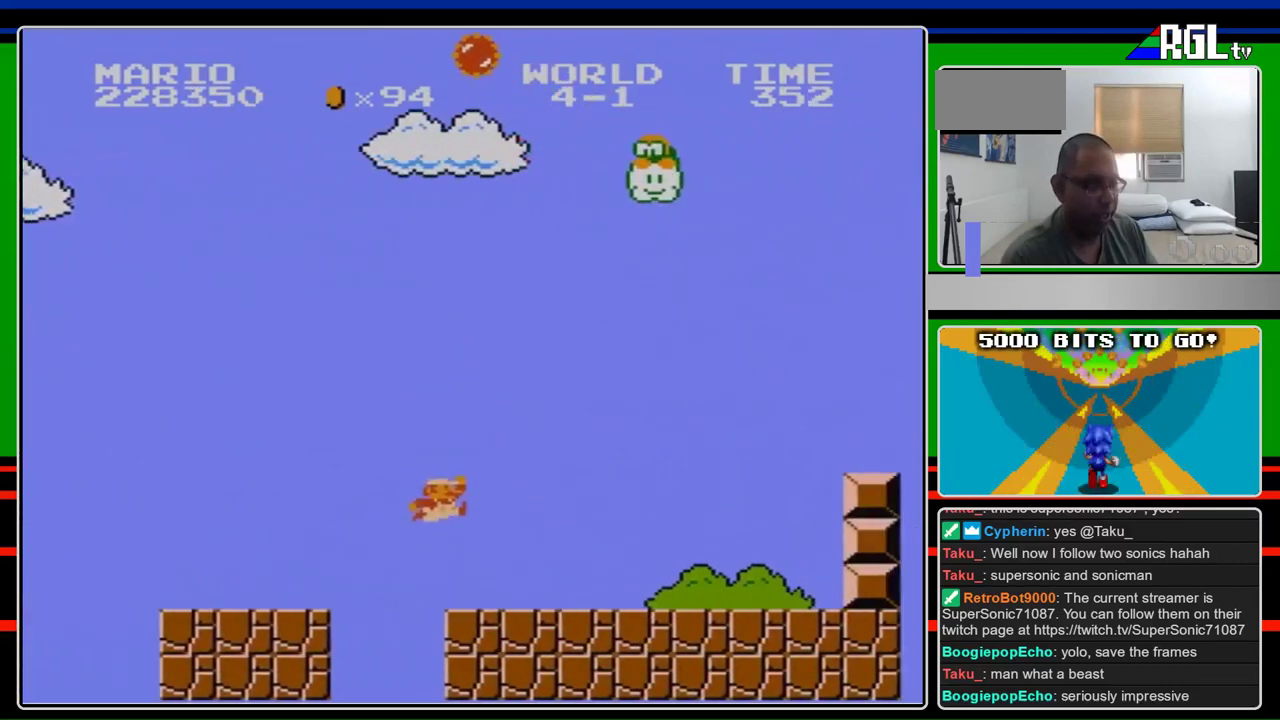
{"buttons": ["B", "DPAD_RIGHT"], "events": []}
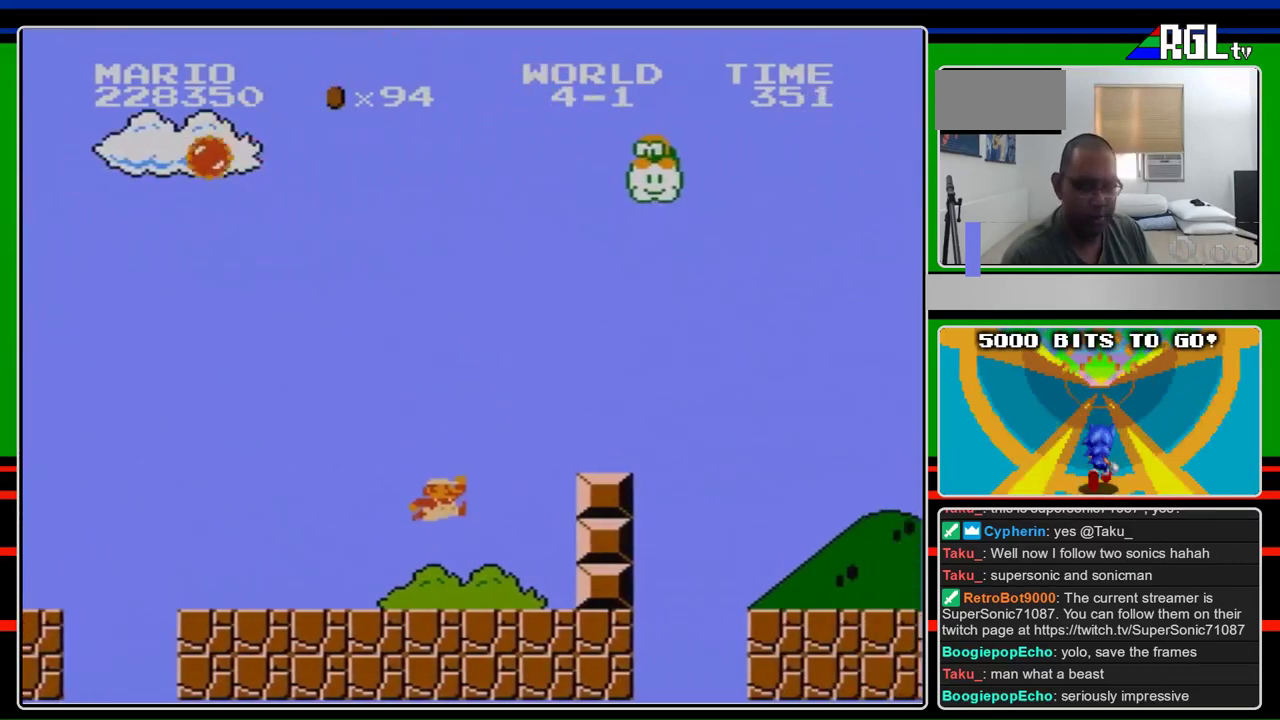
{"buttons": ["A", "B", "DPAD_RIGHT"], "events": [[133, "A", "down"]]}
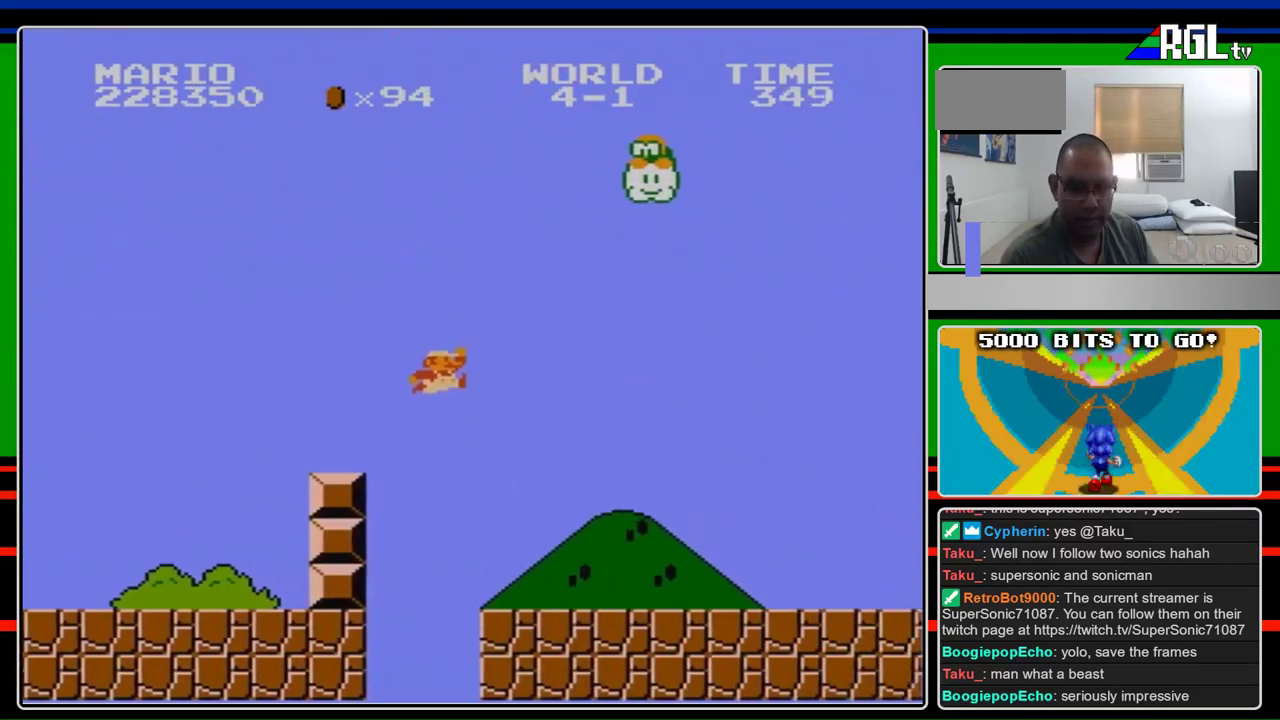
{"buttons": ["B", "DPAD_RIGHT"], "events": [[167, "A", "up"]]}
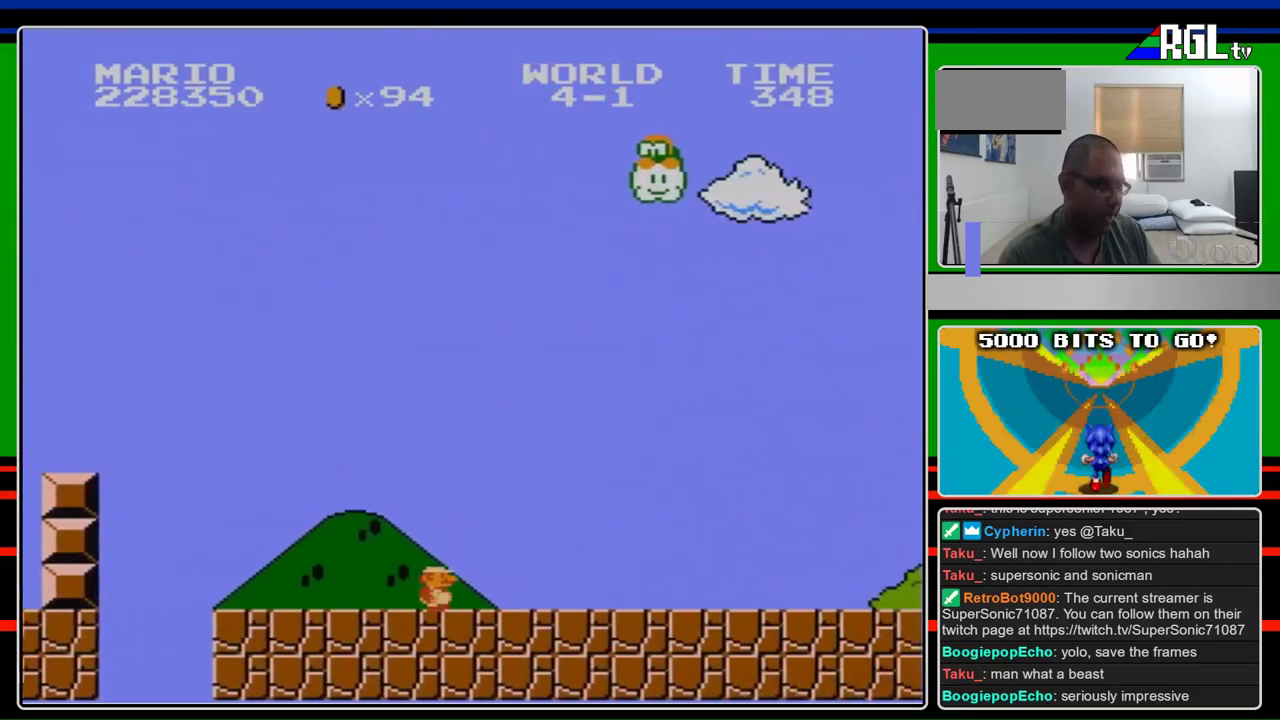
{"buttons": ["B", "DPAD_RIGHT"], "events": []}
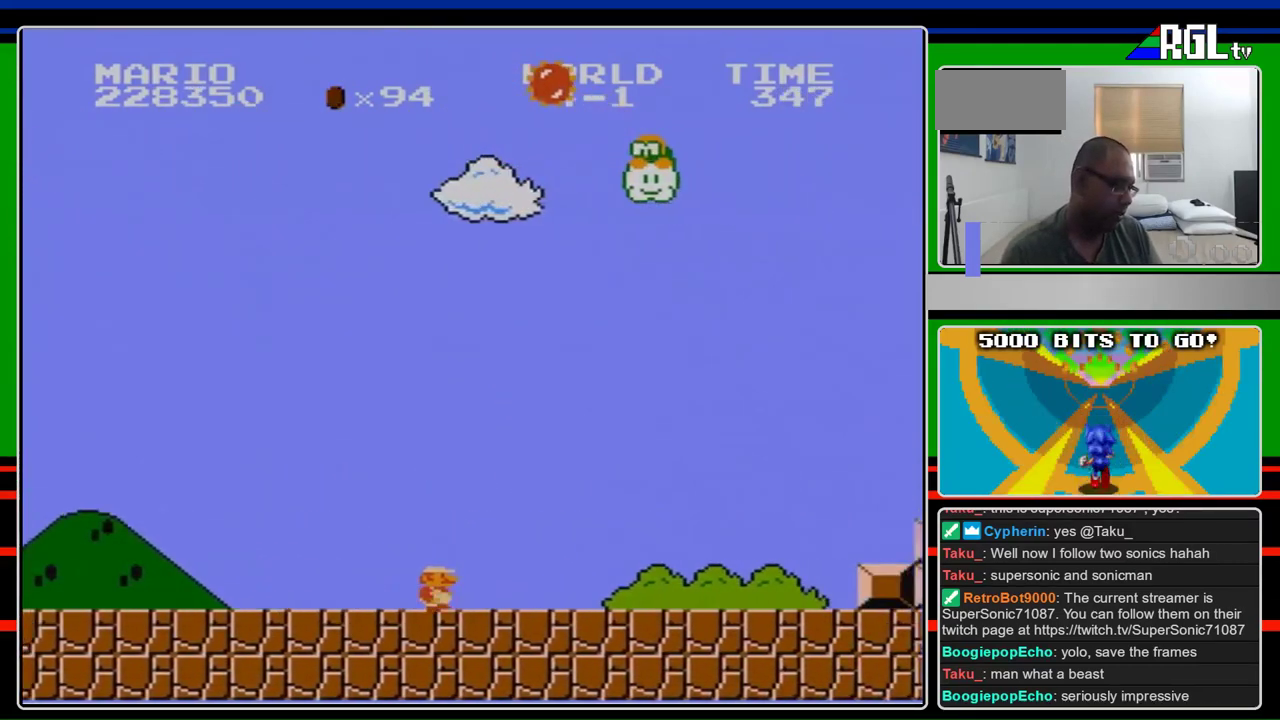
{"buttons": ["B", "DPAD_RIGHT"], "events": []}
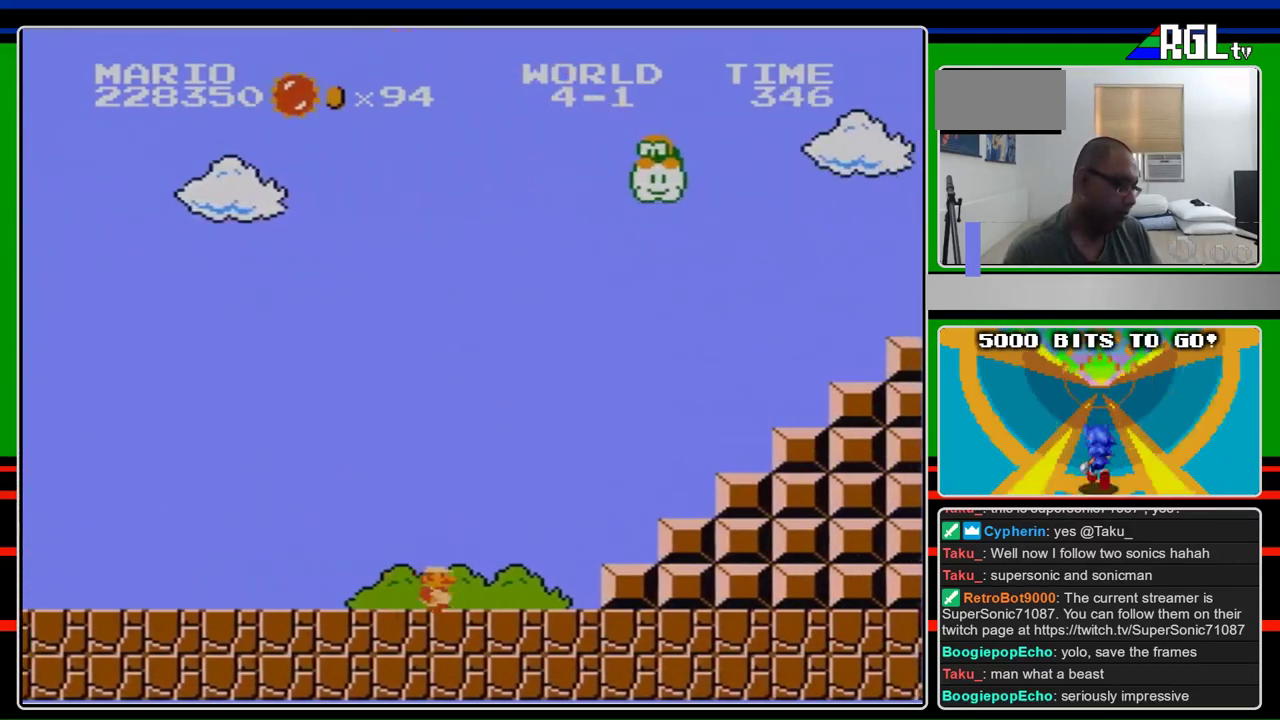
{"buttons": ["A", "B", "DPAD_RIGHT"], "events": [[400, "A", "down"]]}
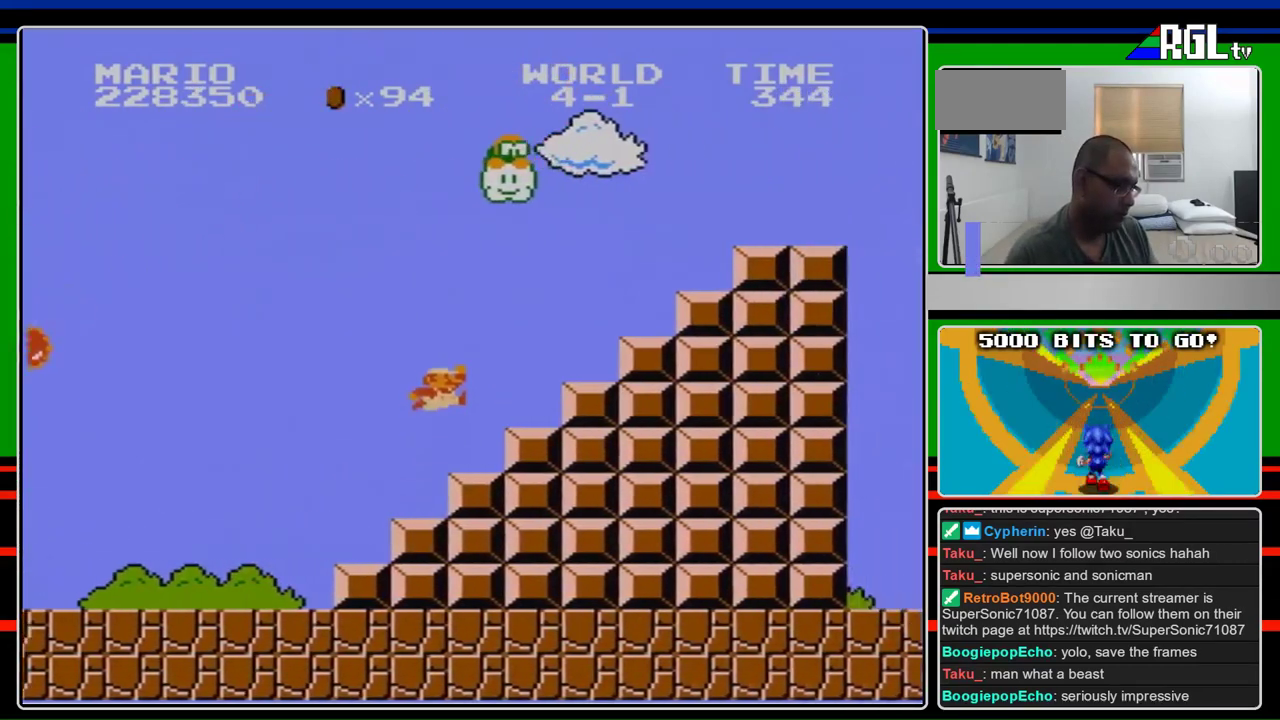
{"buttons": ["A", "B", "DPAD_RIGHT"], "events": [[400, "A", "up"], [500, "A", "down"]]}
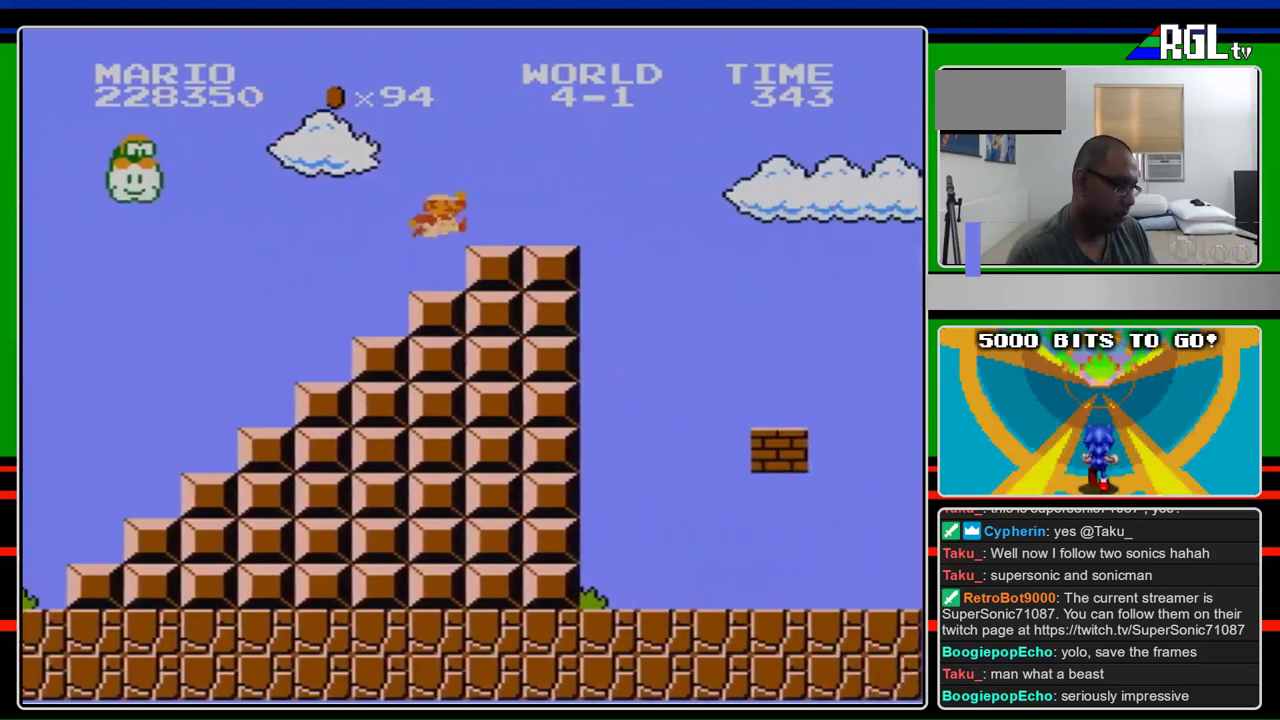
{"buttons": ["B", "DPAD_RIGHT"], "events": [[167, "A", "up"]]}
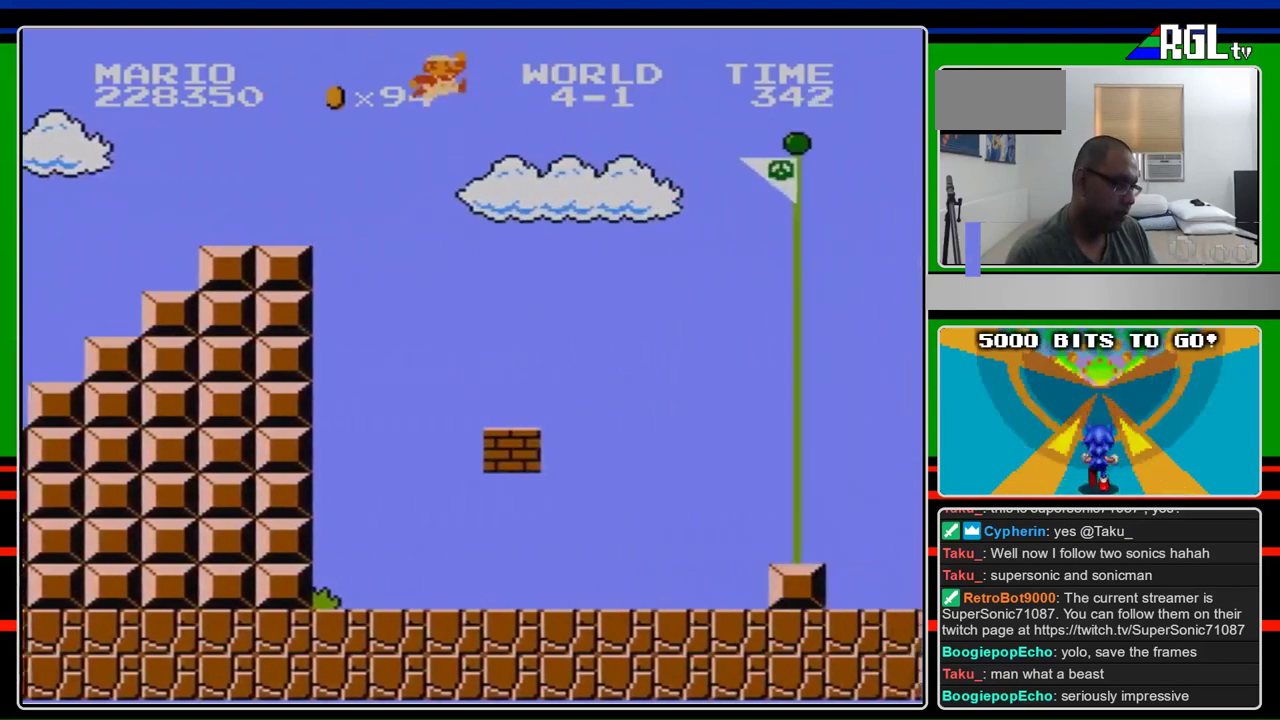
{"buttons": ["A", "B", "DPAD_RIGHT"], "events": [[33, "A", "down"]]}
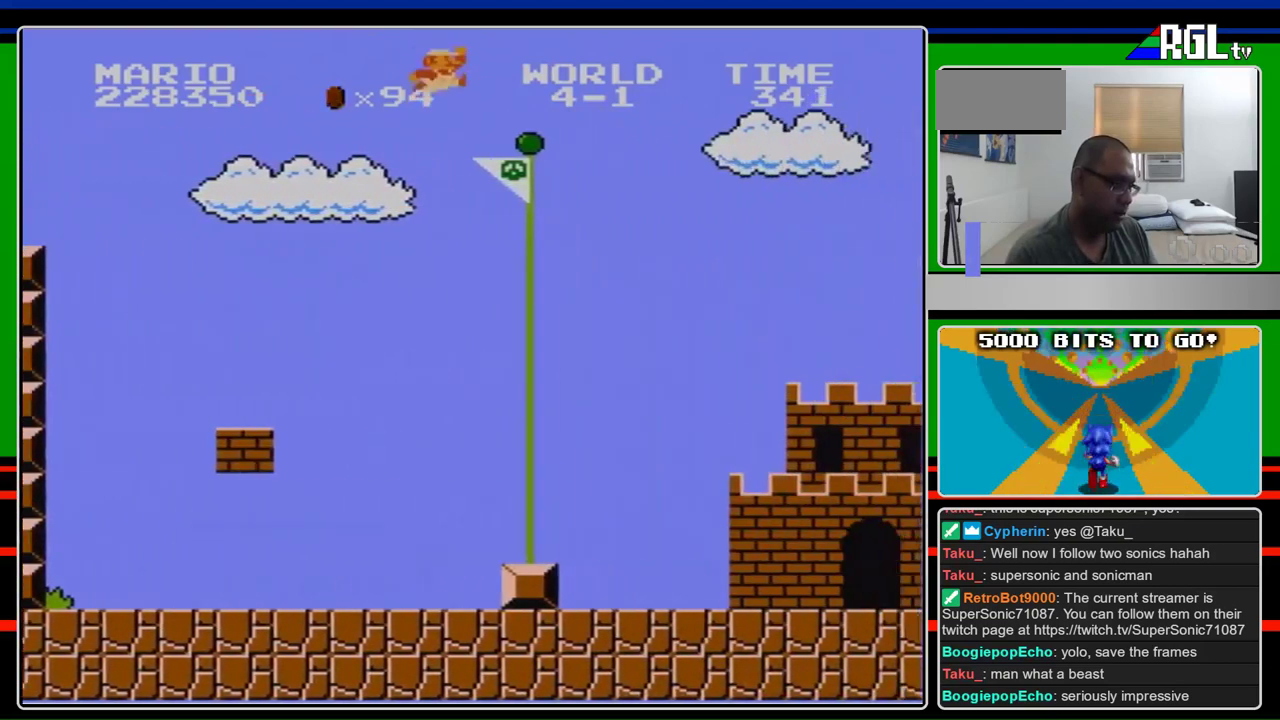
{"buttons": ["A", "B", "DPAD_RIGHT"], "events": []}
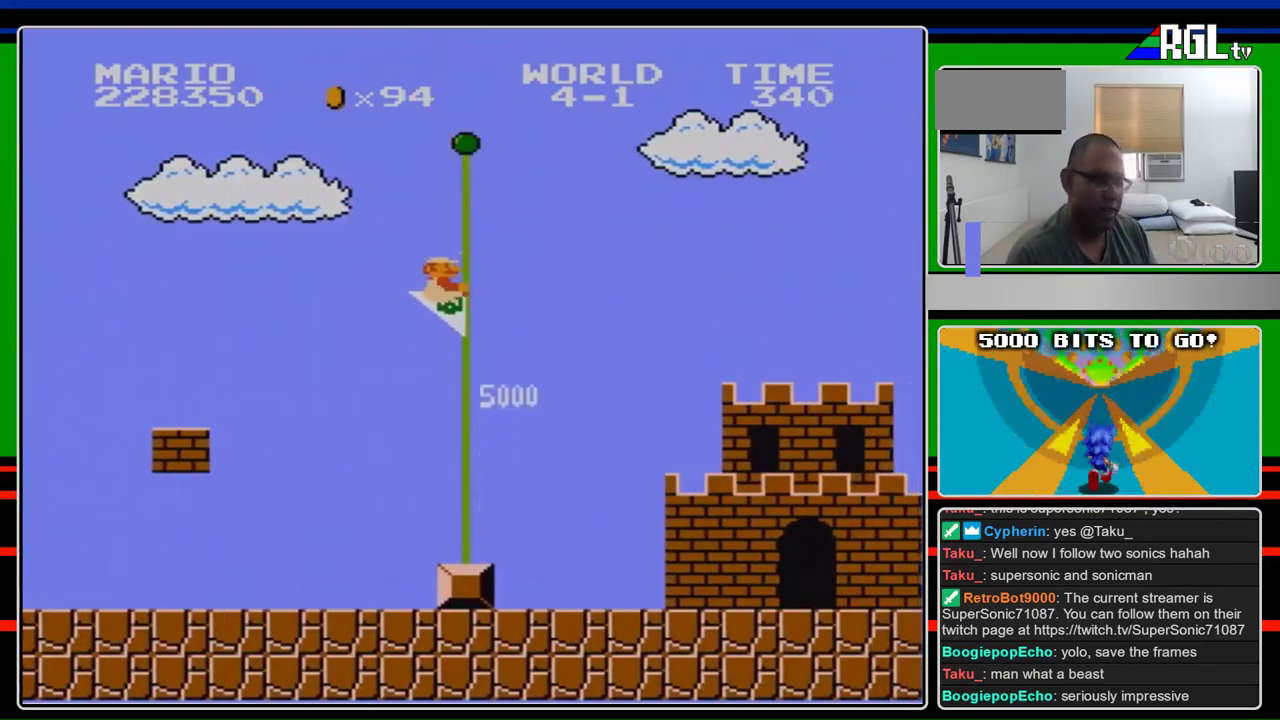
{"buttons": [], "events": [[33, "A", "up"], [67, "B", "up"], [100, "DPAD_RIGHT", "up"]]}